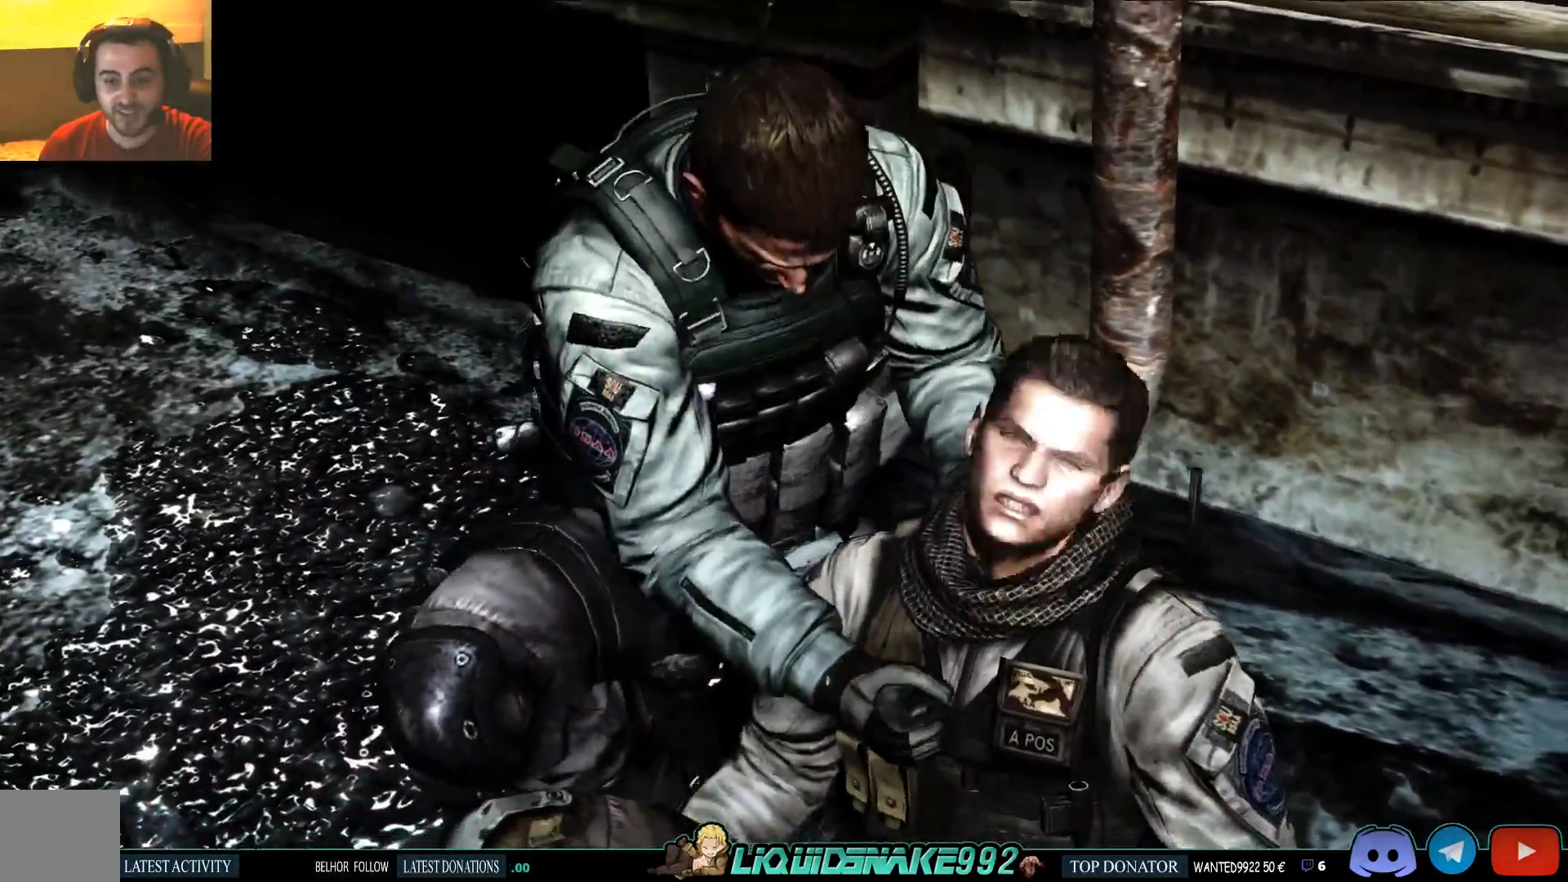
Gameplay with a controller (PlayStation layout); each line is a JSON object with the inputs held at the frame after it. "events" lists button and stick changes between this image and that frame as [ms after this image, input, new state], when the widget could be followed in between.
{"buttons": [], "left_stick": "center", "right_stick": "center", "events": []}
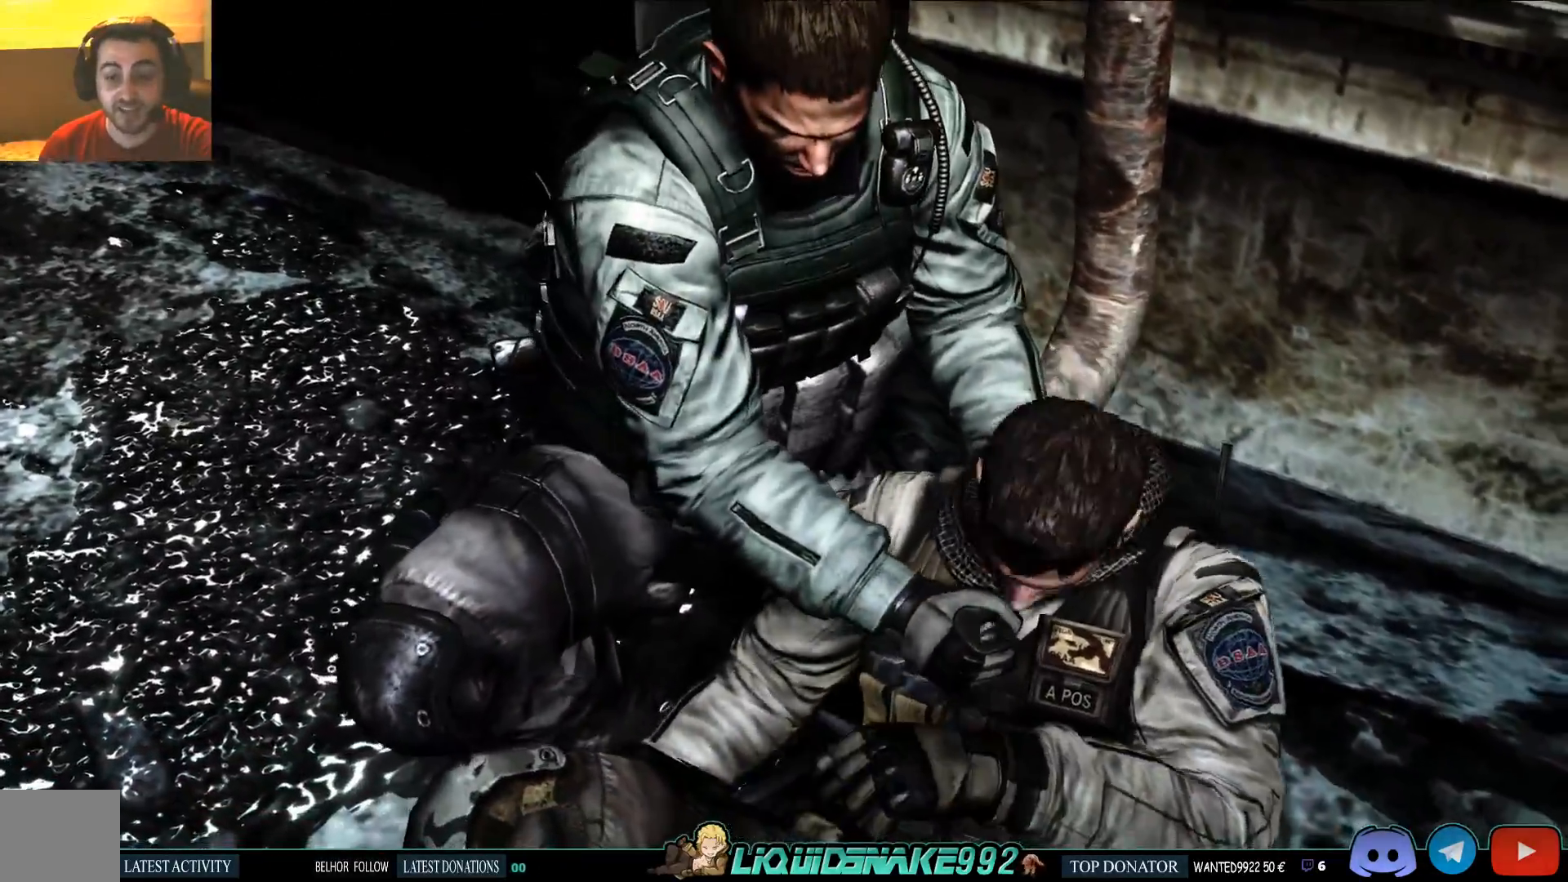
{"buttons": [], "left_stick": "center", "right_stick": "center", "events": []}
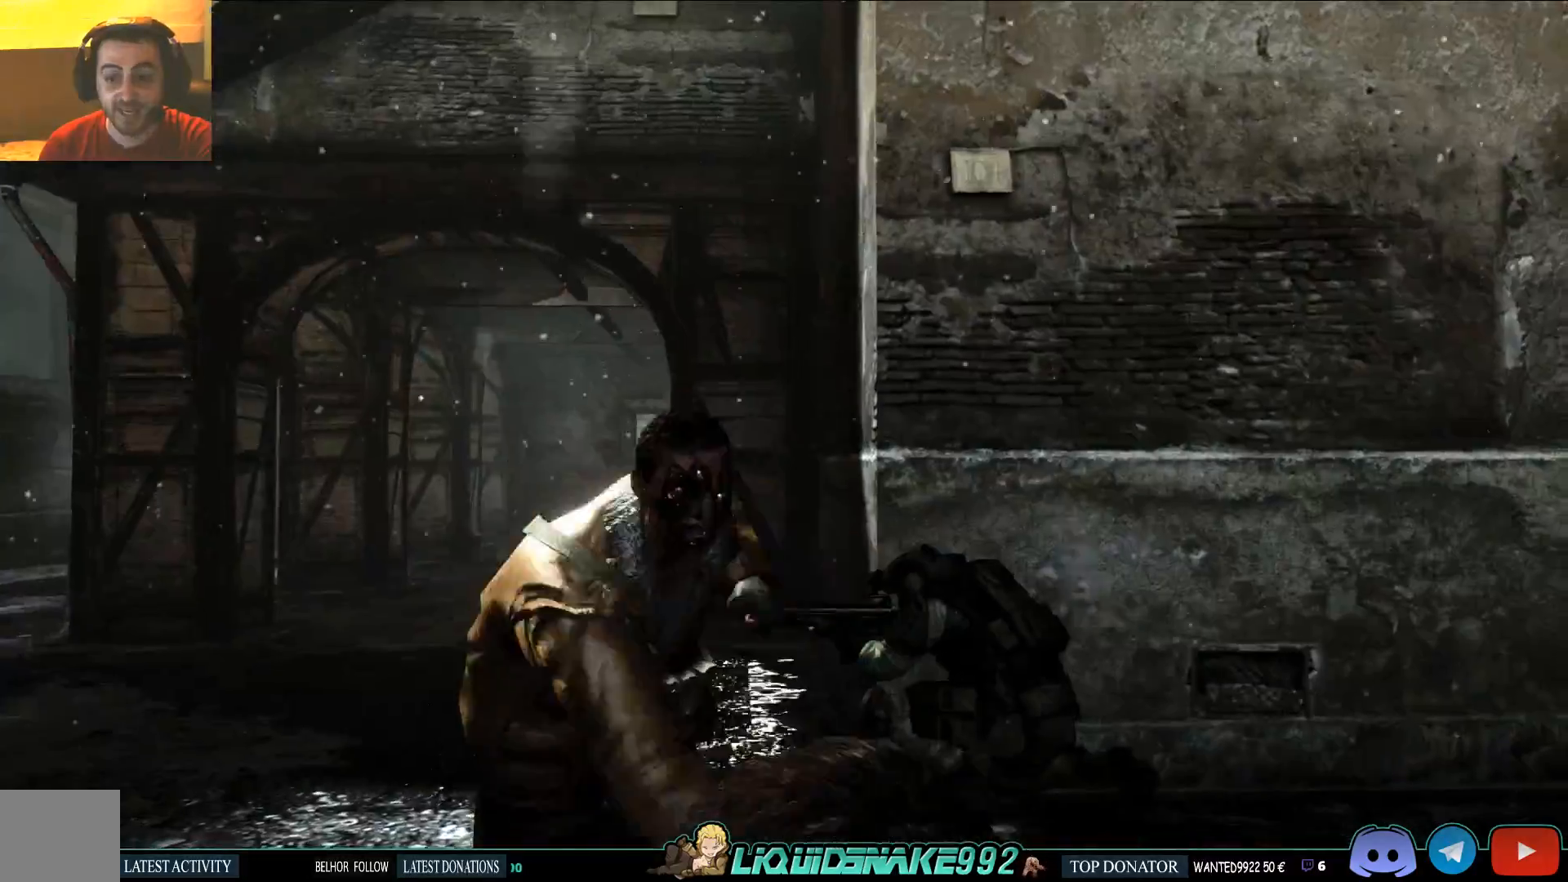
{"buttons": [], "left_stick": "right", "right_stick": "down-left", "events": [[350, "right_stick", "down-left"], [417, "left_stick", "right"]]}
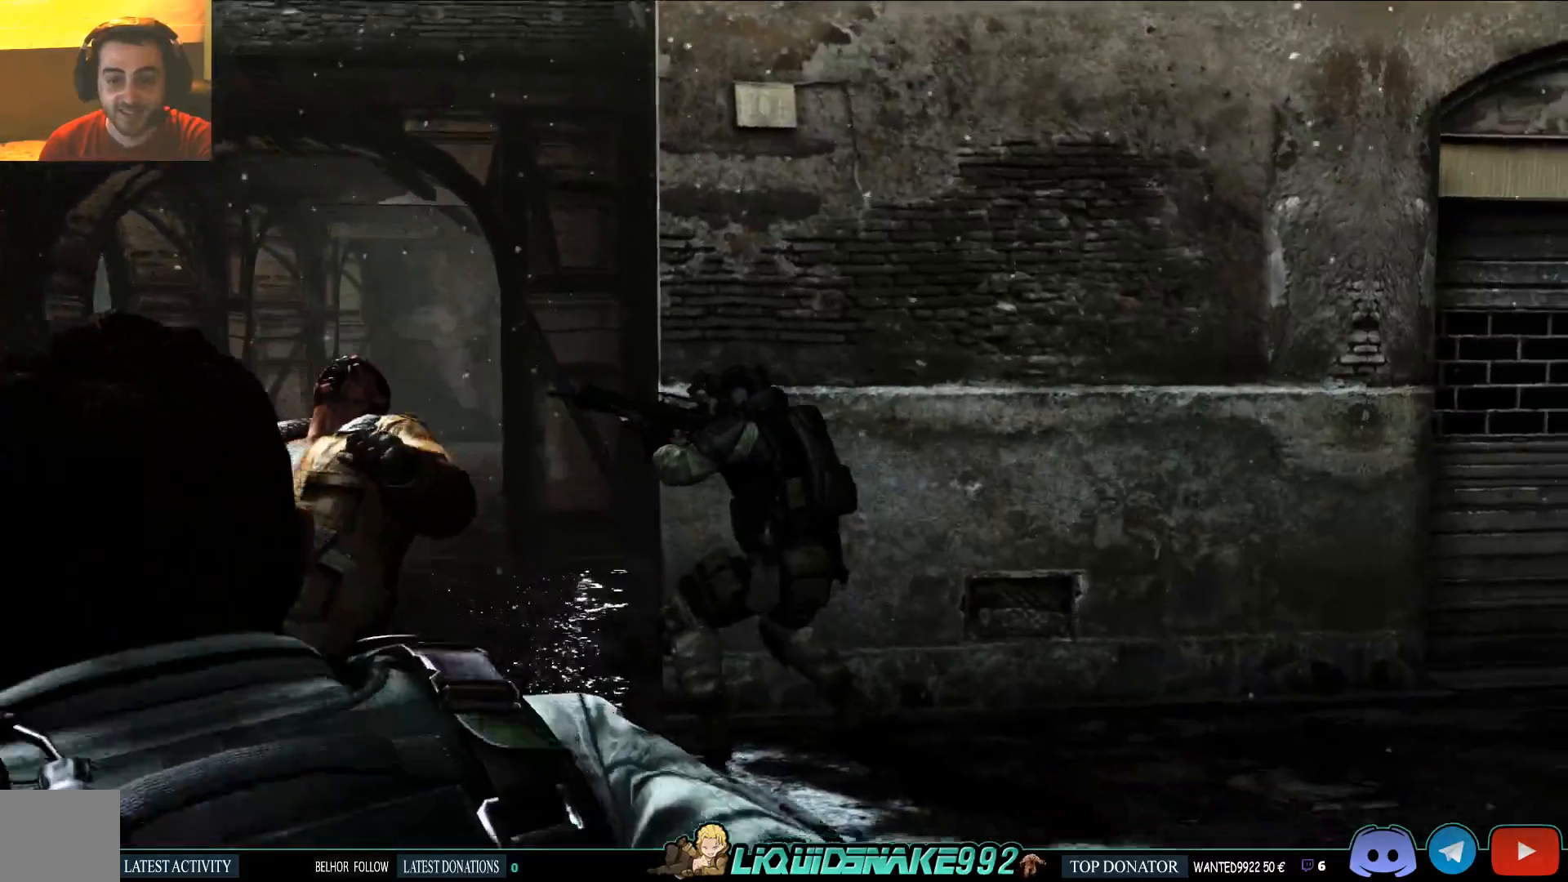
{"buttons": [], "left_stick": "right", "right_stick": "left", "events": [[67, "right_stick", "center"], [267, "right_stick", "left"]]}
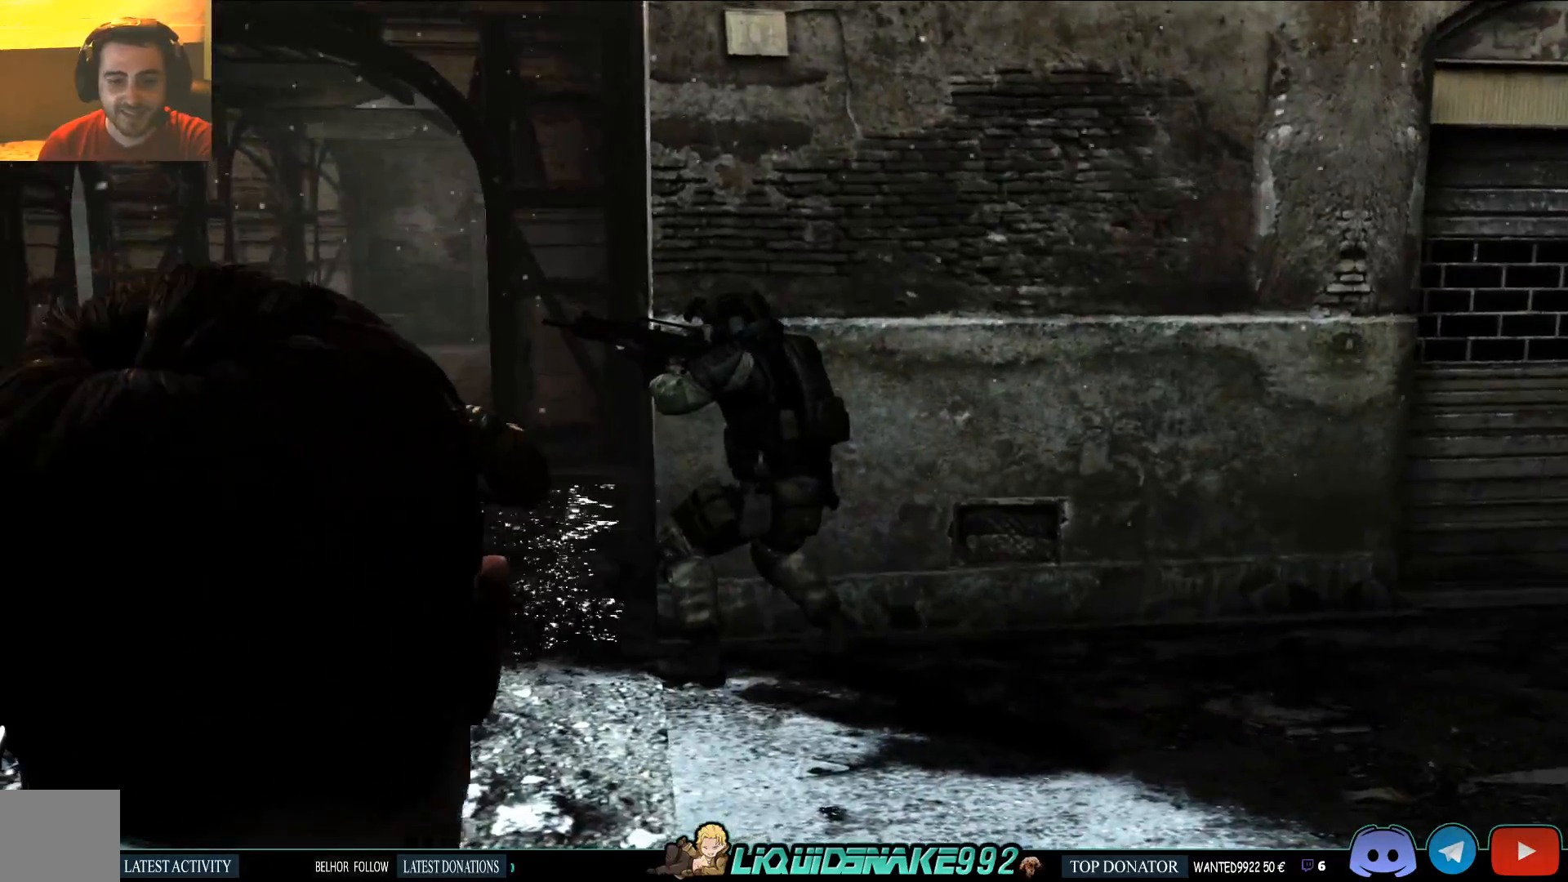
{"buttons": ["SQUARE"], "left_stick": "right", "right_stick": "center", "events": [[433, "right_stick", "center"], [467, "SQUARE", "down"]]}